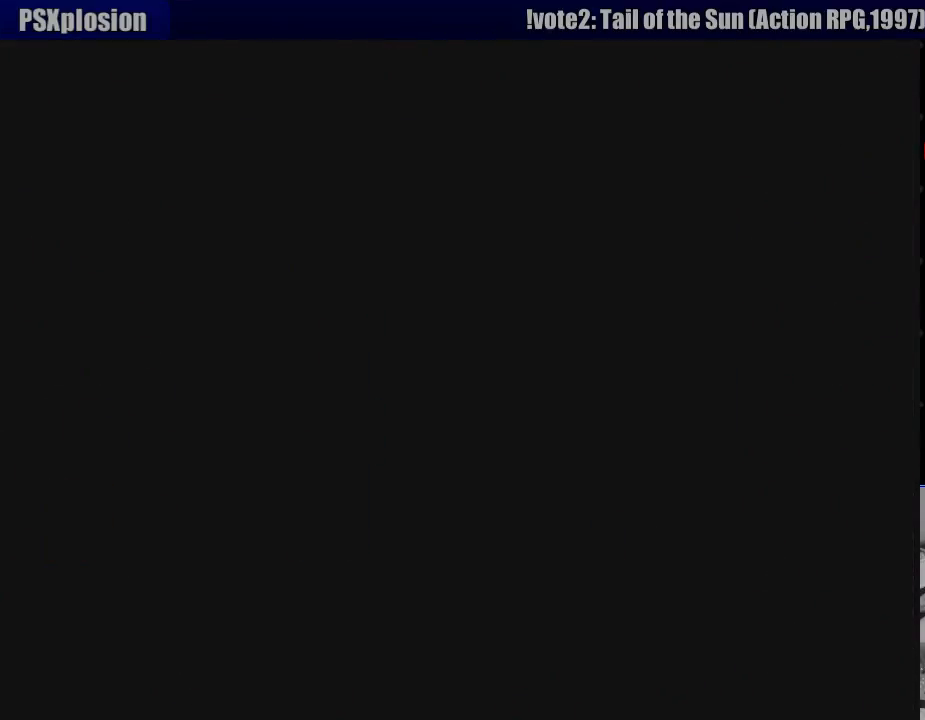
Gameplay with a controller (PlayStation layout); each line is a JSON object with the inputs held at the frame after it. "events" lists button and stick changes between this image and that frame as [ms after this image, input, new state], when the widget could be followed in between. Not read: L3 R3.
{"buttons": [], "events": []}
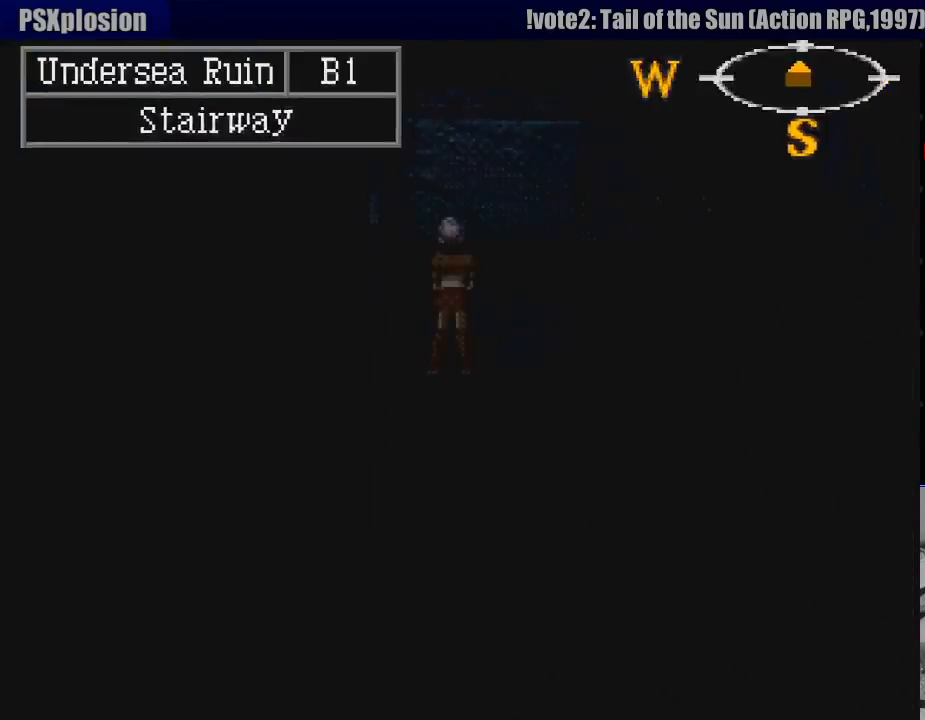
{"buttons": ["CIRCLE", "DPAD_UP", "DPAD_RIGHT"], "events": [[67, "DPAD_UP", "down"], [83, "CIRCLE", "down"], [83, "DPAD_RIGHT", "down"]]}
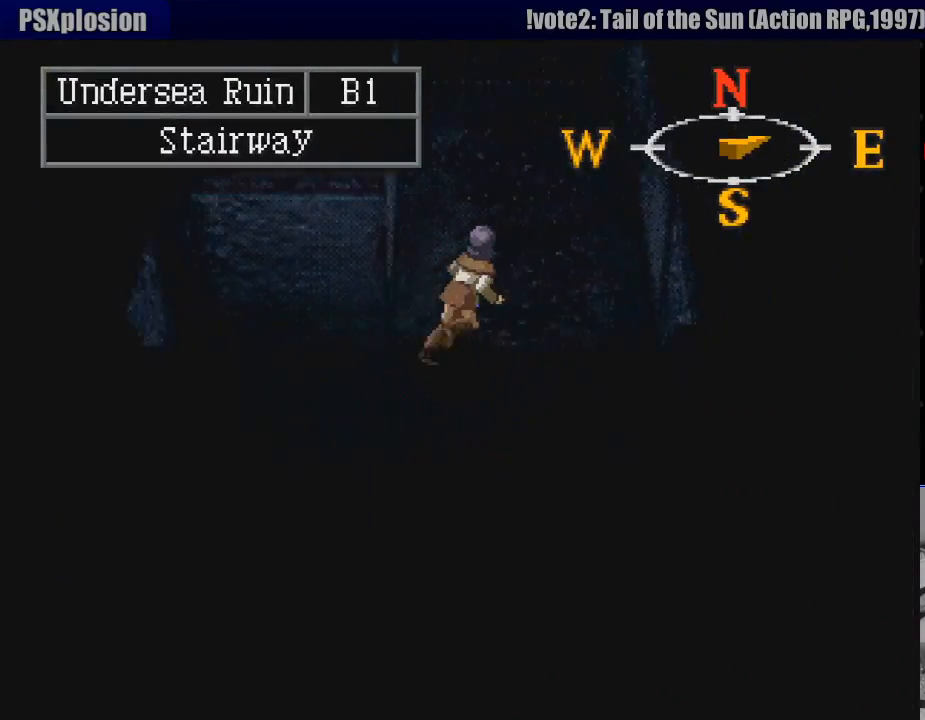
{"buttons": ["CIRCLE", "DPAD_UP"], "events": [[117, "DPAD_RIGHT", "up"]]}
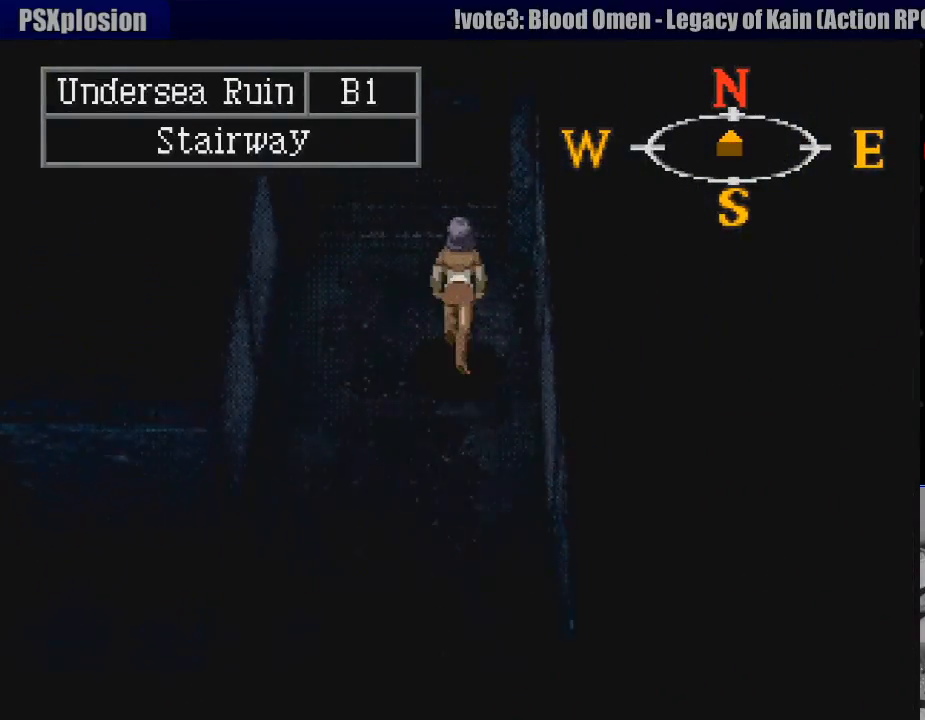
{"buttons": ["CIRCLE"], "events": [[300, "DPAD_UP", "up"]]}
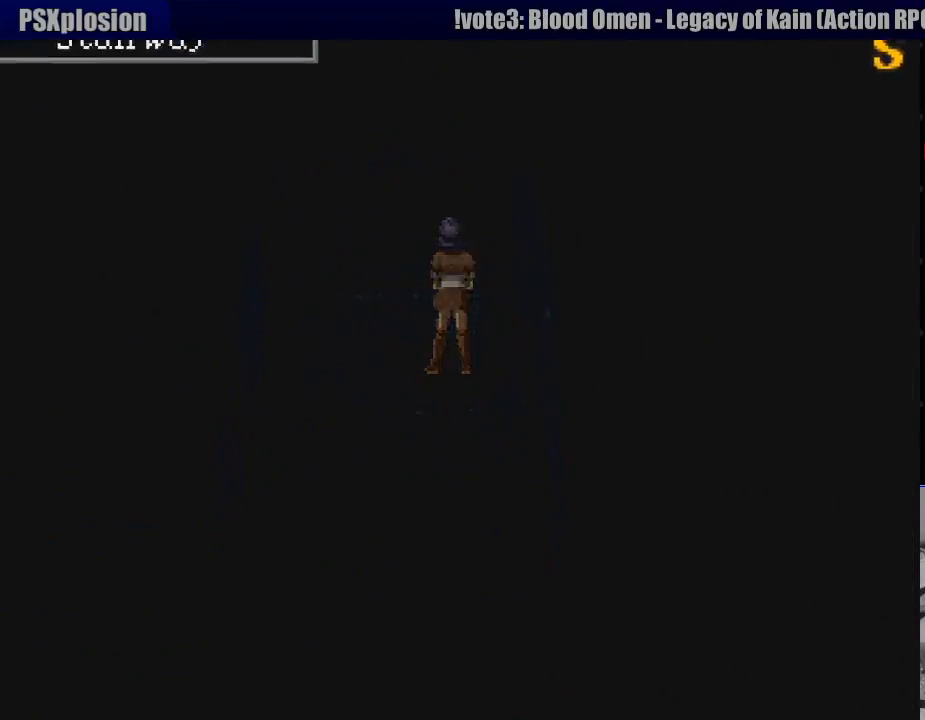
{"buttons": [], "events": [[350, "CIRCLE", "up"]]}
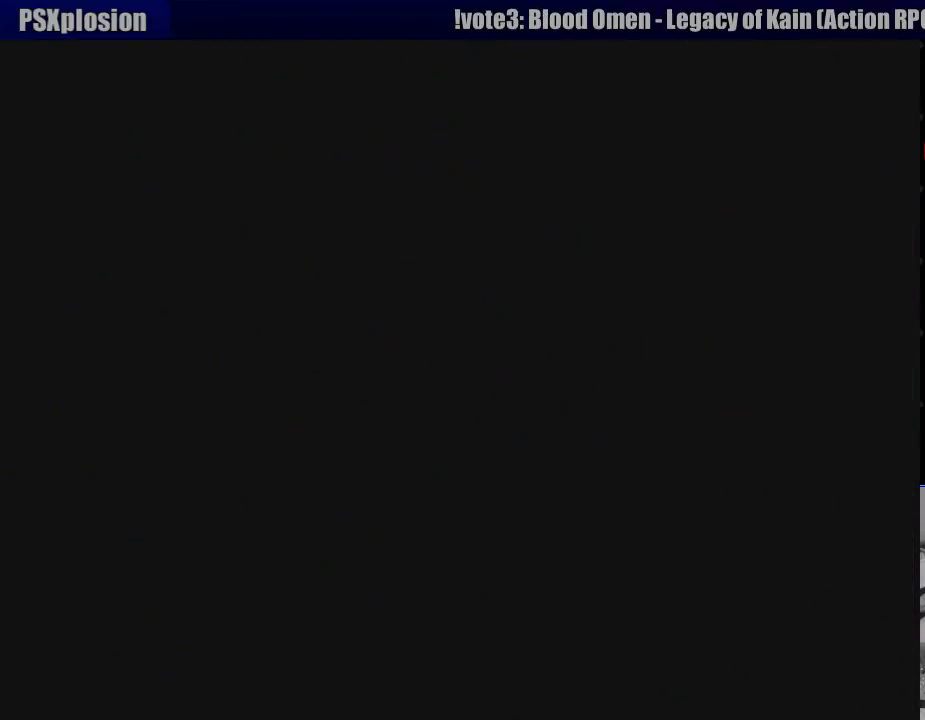
{"buttons": [], "events": []}
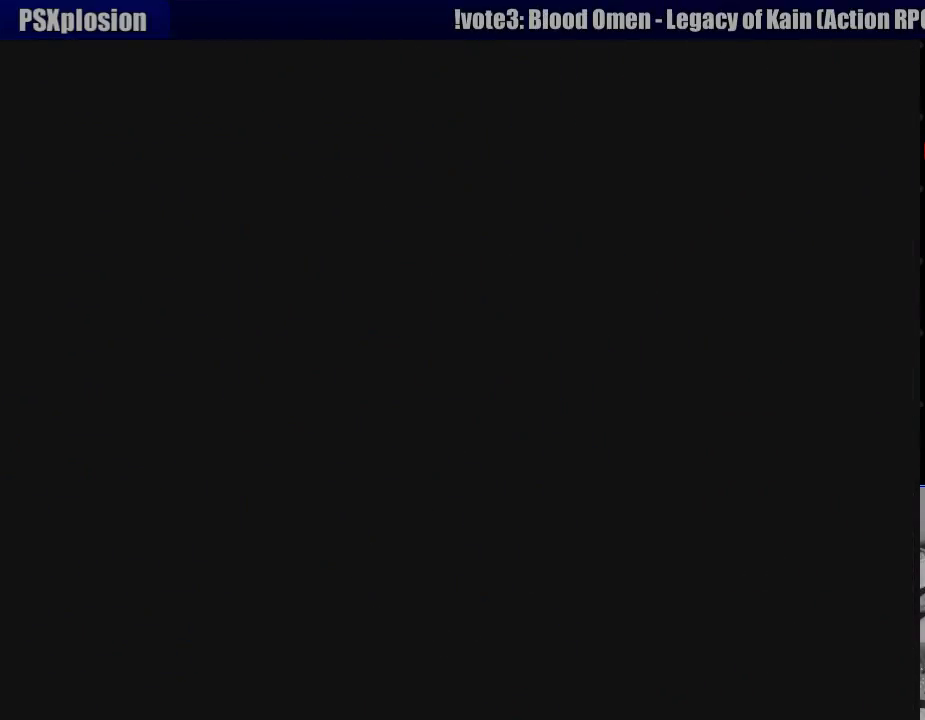
{"buttons": [], "events": []}
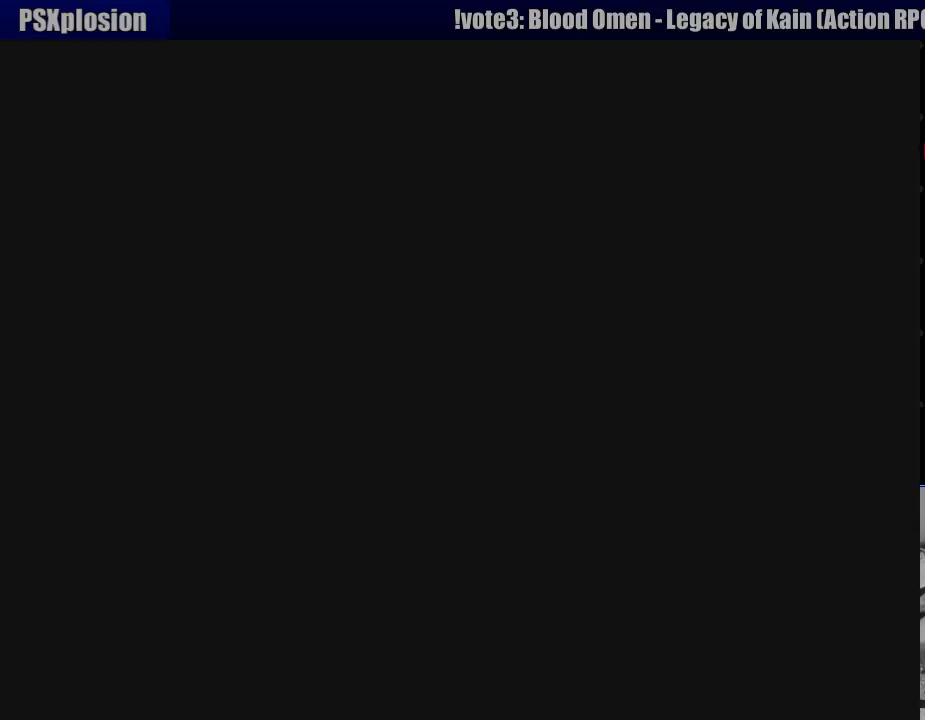
{"buttons": [], "events": []}
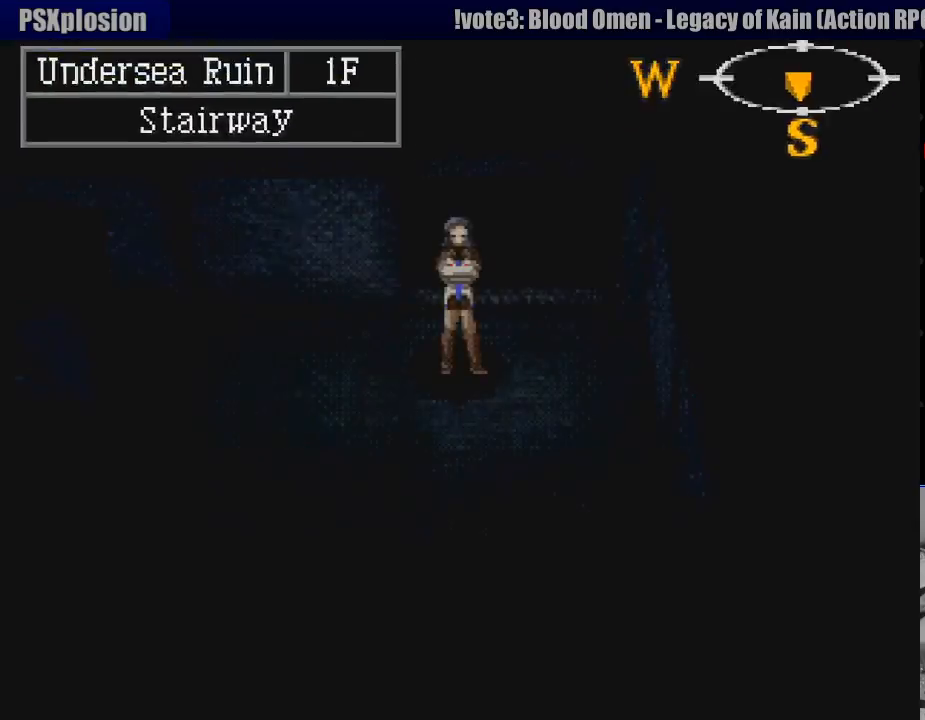
{"buttons": ["CIRCLE", "DPAD_DOWN"], "events": [[417, "CIRCLE", "down"], [450, "DPAD_DOWN", "down"]]}
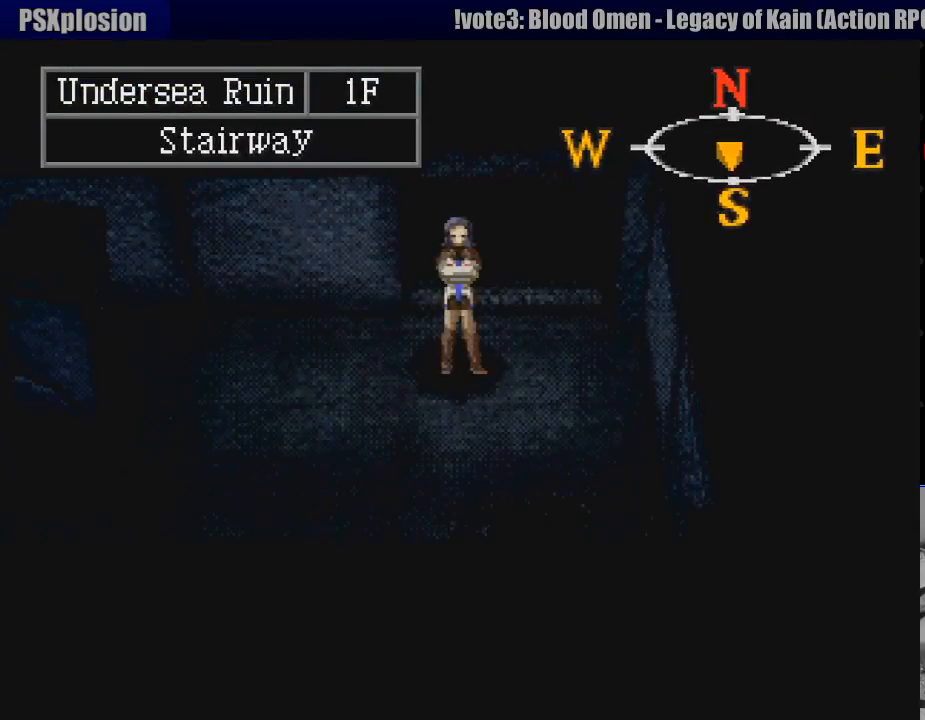
{"buttons": [], "events": [[17, "DPAD_LEFT", "down"], [150, "DPAD_RIGHT", "down"], [167, "DPAD_DOWN", "up"], [167, "DPAD_RIGHT", "up"], [350, "DPAD_LEFT", "up"], [433, "CIRCLE", "up"]]}
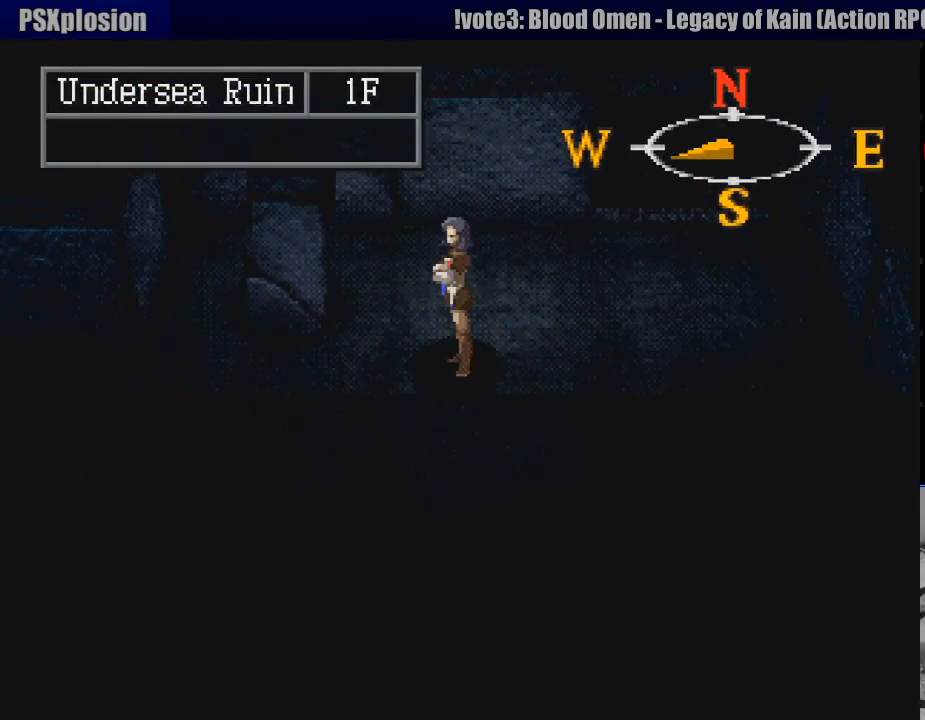
{"buttons": [], "events": [[133, "TRIANGLE", "down"], [300, "TRIANGLE", "up"]]}
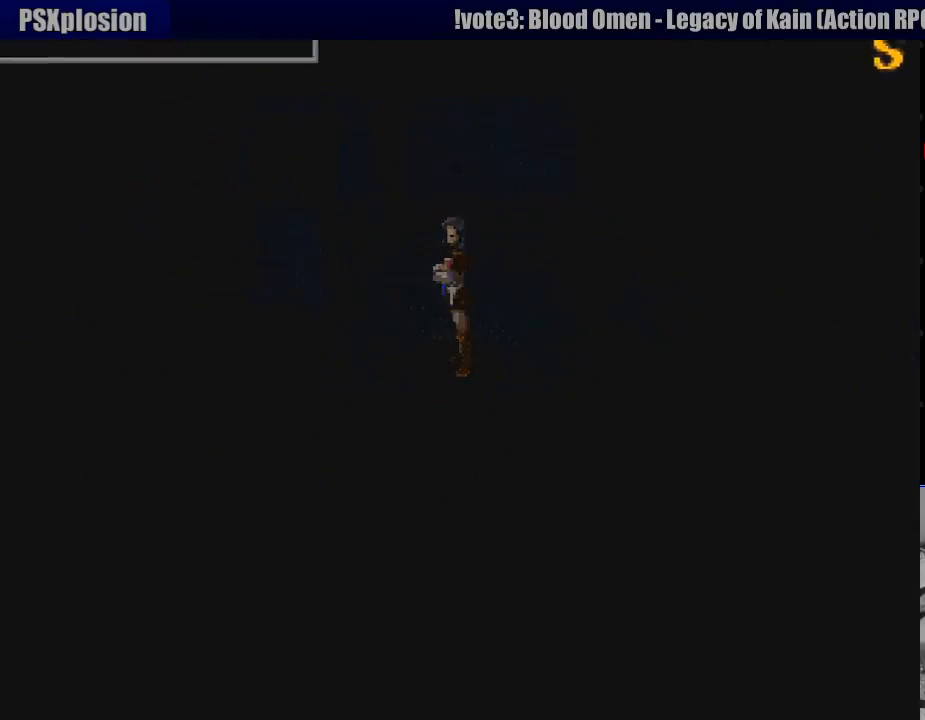
{"buttons": [], "events": []}
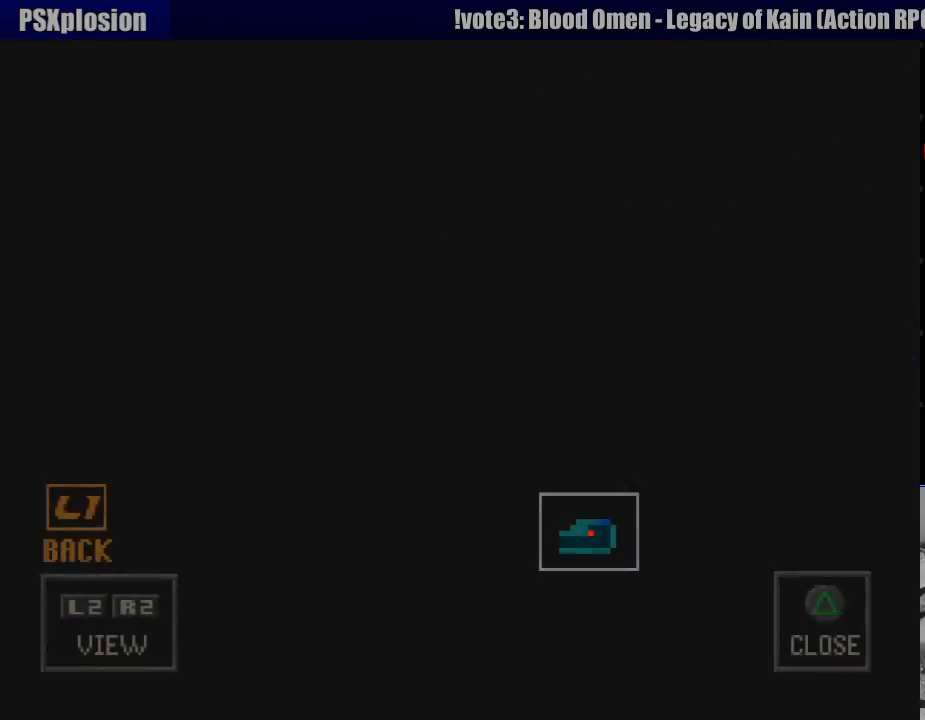
{"buttons": [], "events": []}
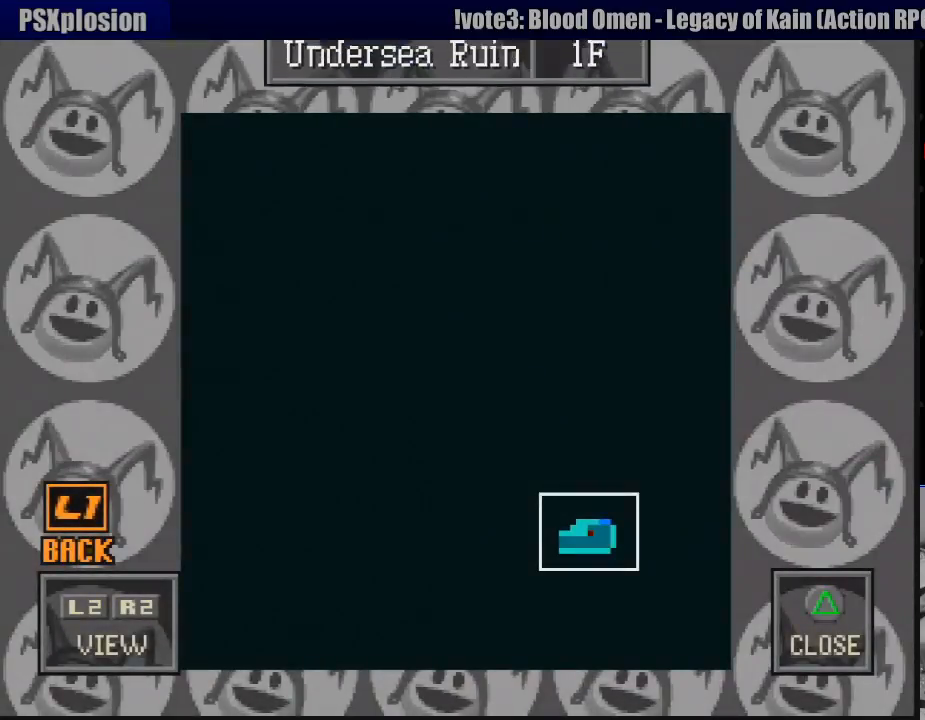
{"buttons": [], "events": [[83, "TRIANGLE", "down"], [300, "TRIANGLE", "up"]]}
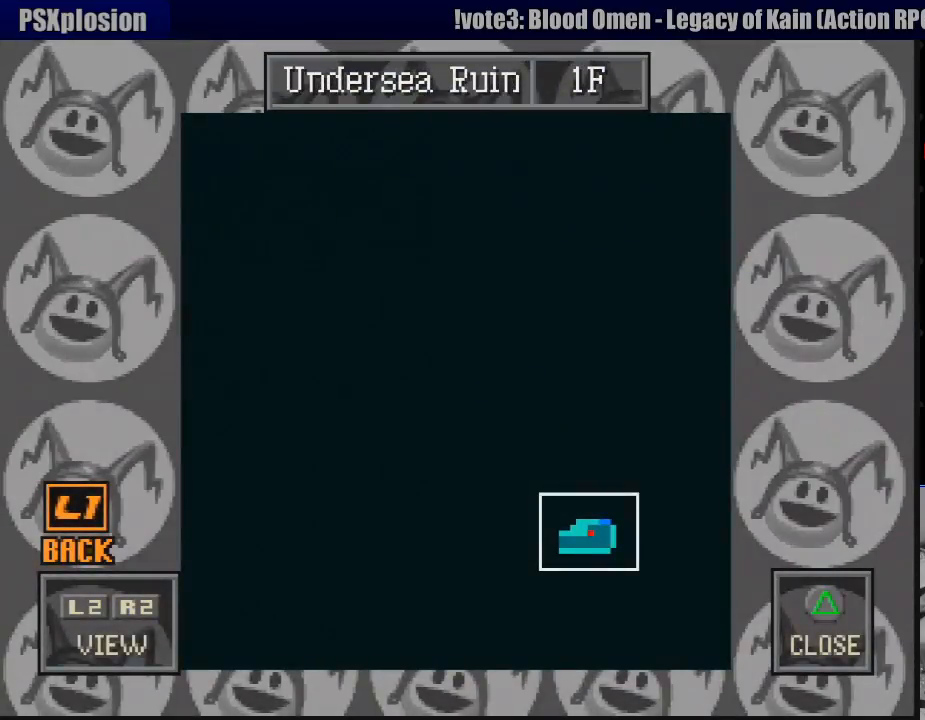
{"buttons": [], "events": [[83, "TRIANGLE", "down"], [283, "TRIANGLE", "up"]]}
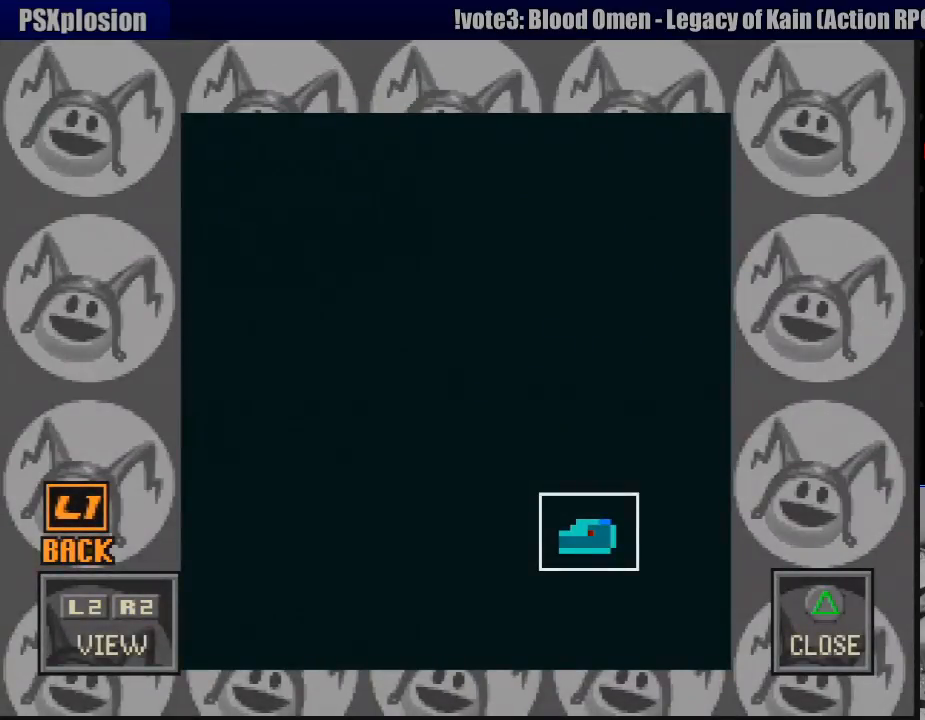
{"buttons": [], "events": []}
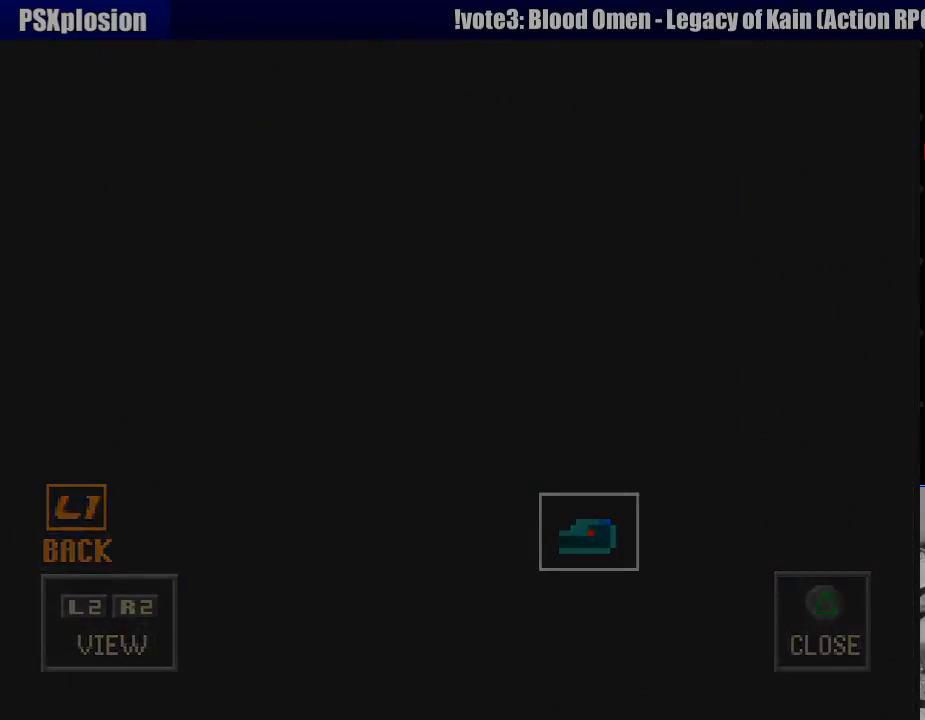
{"buttons": [], "events": []}
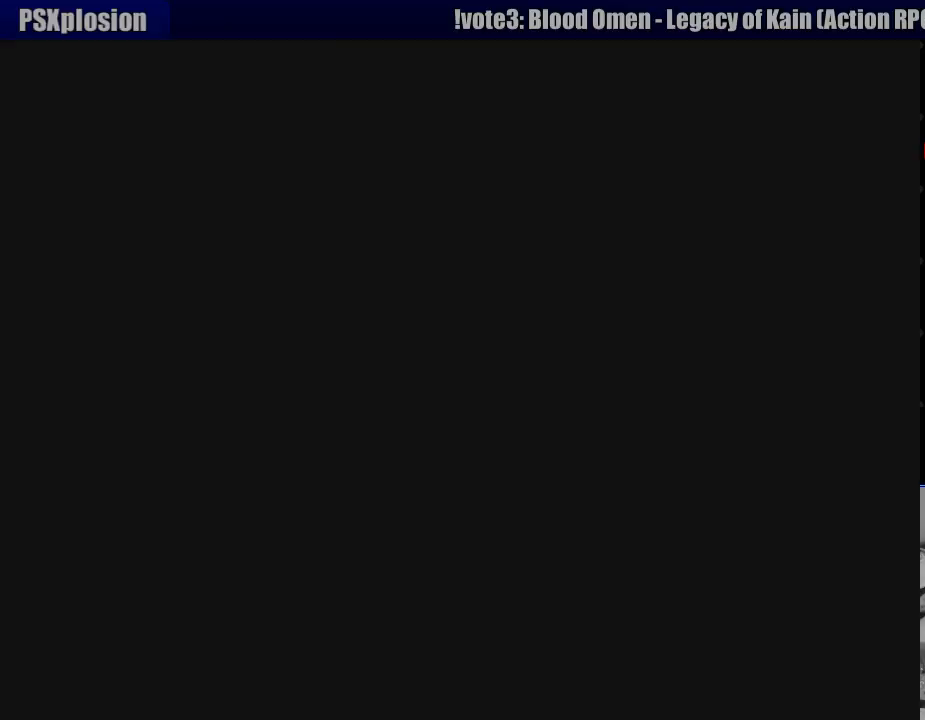
{"buttons": ["CIRCLE", "DPAD_DOWN", "DPAD_LEFT"], "events": [[317, "CIRCLE", "down"], [433, "DPAD_LEFT", "down"], [450, "DPAD_DOWN", "down"]]}
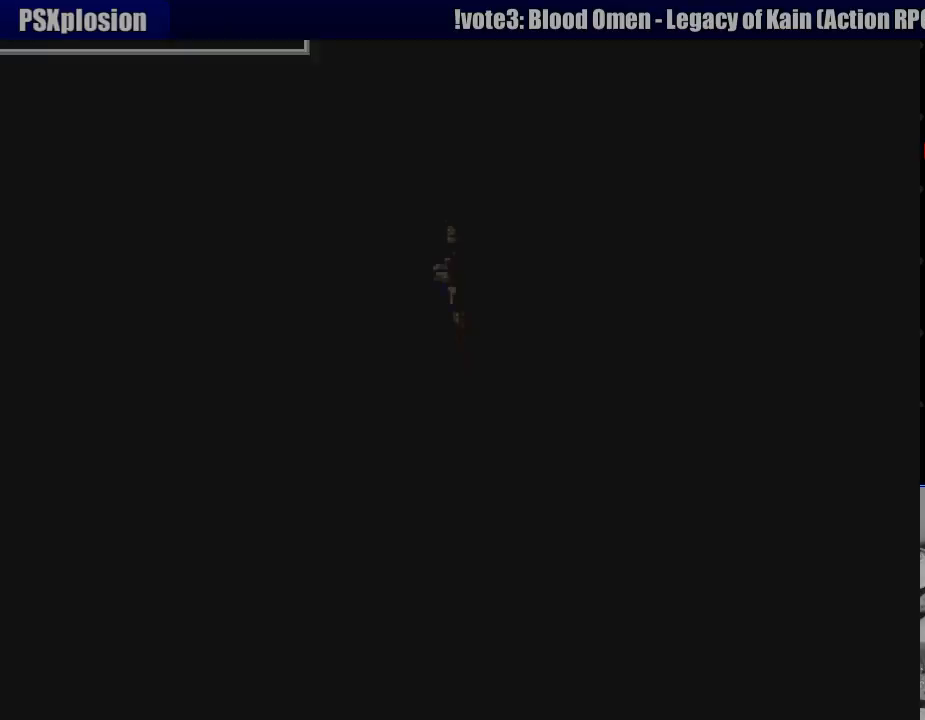
{"buttons": ["CIRCLE", "DPAD_LEFT"], "events": [[383, "DPAD_DOWN", "up"]]}
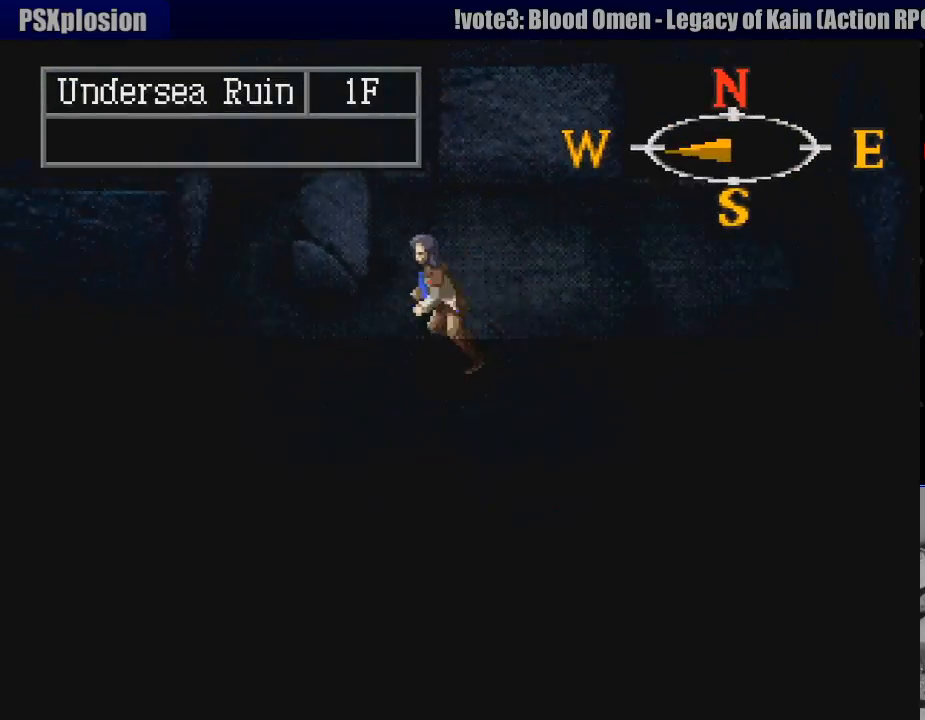
{"buttons": ["CIRCLE", "DPAD_LEFT"], "events": [[33, "DPAD_DOWN", "down"], [183, "DPAD_DOWN", "up"]]}
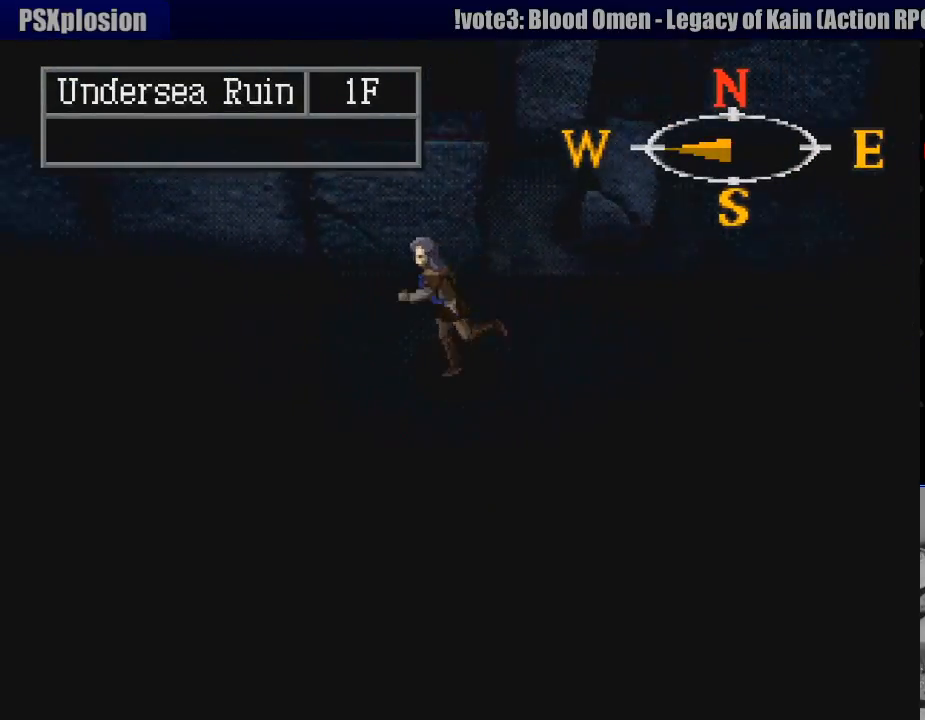
{"buttons": ["CIRCLE", "DPAD_LEFT"], "events": []}
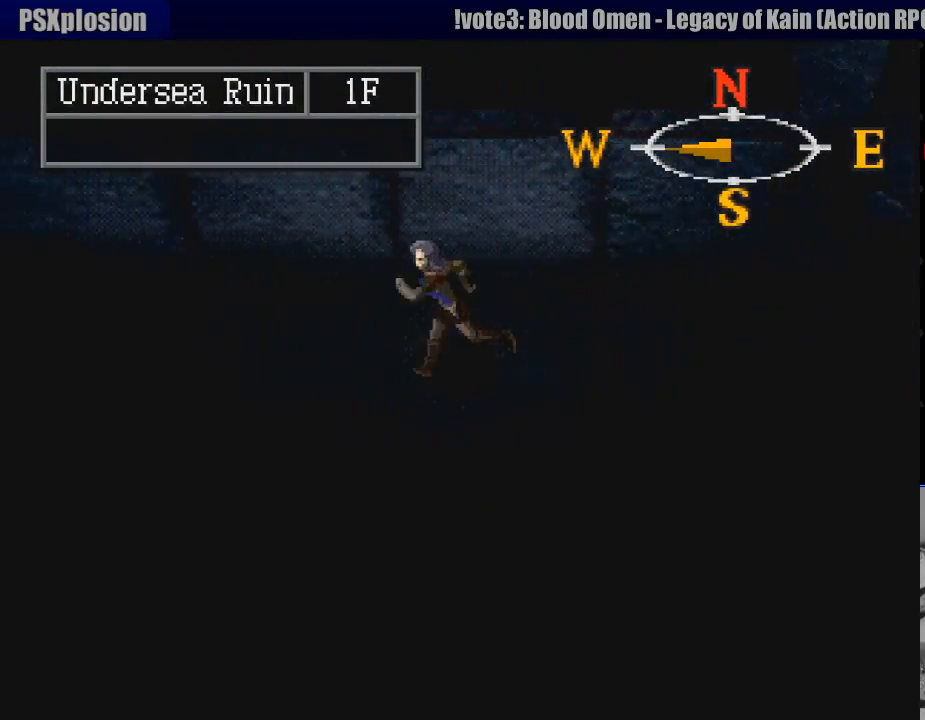
{"buttons": ["CIRCLE", "DPAD_LEFT"], "events": []}
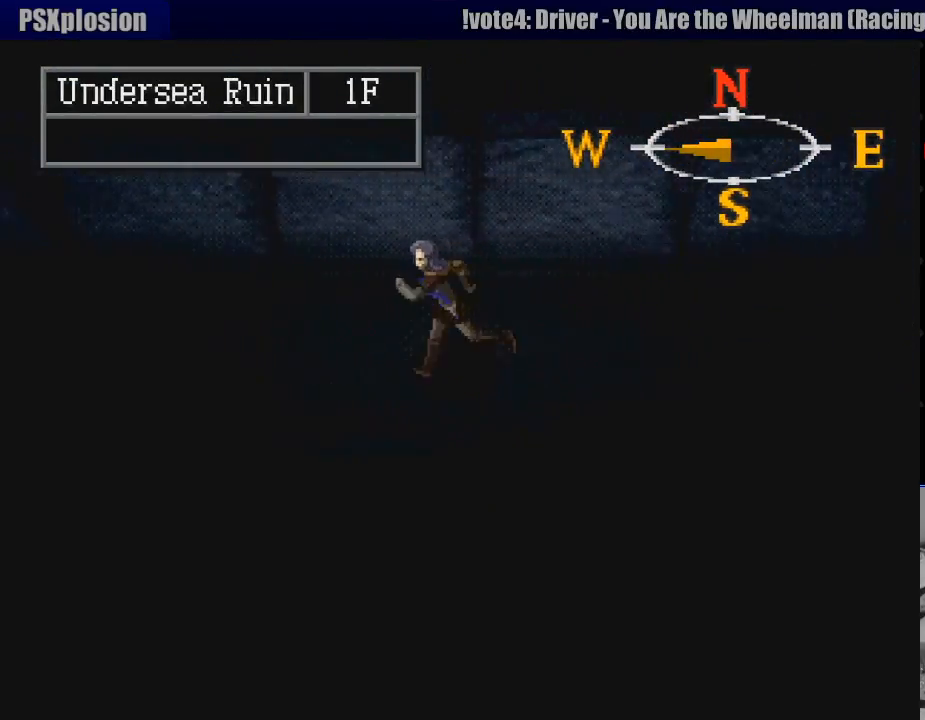
{"buttons": ["CIRCLE", "DPAD_LEFT"], "events": []}
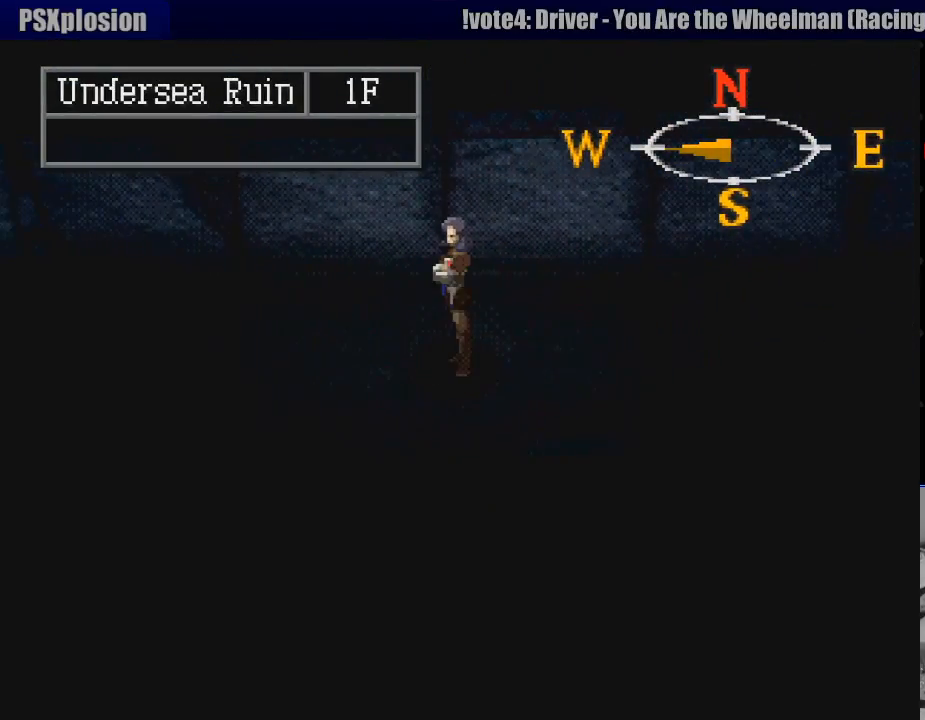
{"buttons": [], "events": [[317, "DPAD_LEFT", "up"], [367, "CIRCLE", "up"]]}